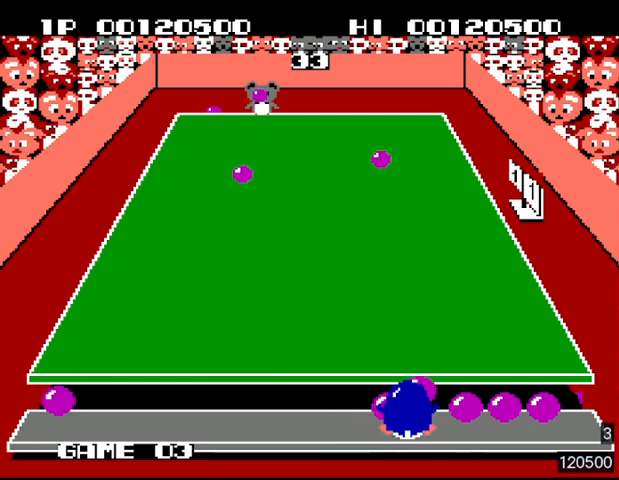
Gameplay with a controller (PlayStation layout); each line is a JSON object with the inputs held at the frame after it. "events" lists button and stick changes between this image and that frame as [ms after this image, input, new state], when the widget could be followed in between. Not read: L3 R3 left_stick right_stick.
{"buttons": ["DPAD_LEFT"], "events": [[67, "SQUARE", "down"], [100, "SQUARE", "up"], [167, "SQUARE", "down"], [233, "SQUARE", "up"], [300, "SQUARE", "down"], [367, "SQUARE", "up"], [433, "SQUARE", "down"], [500, "SQUARE", "up"]]}
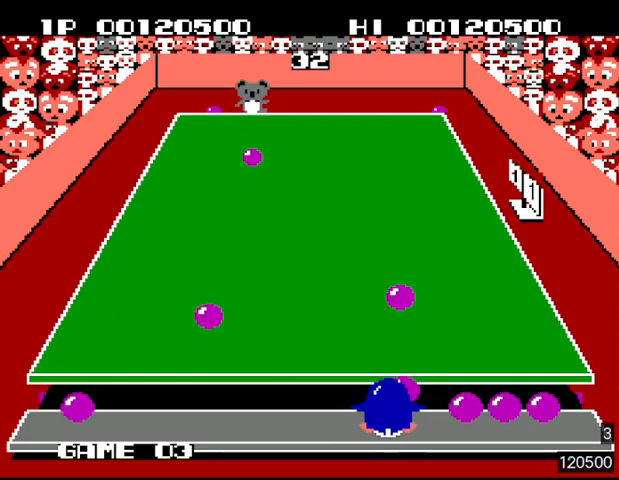
{"buttons": ["DPAD_RIGHT"], "events": [[67, "SQUARE", "down"], [100, "SQUARE", "up"], [200, "DPAD_LEFT", "up"], [200, "SQUARE", "down"], [267, "DPAD_RIGHT", "down"], [267, "SQUARE", "up"]]}
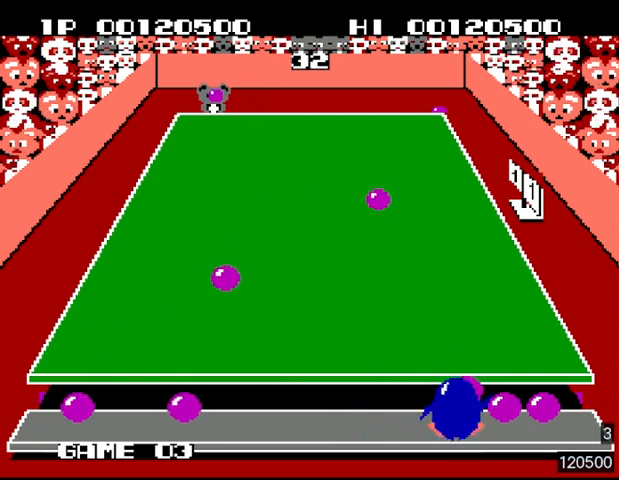
{"buttons": [], "events": [[233, "DPAD_RIGHT", "up"], [233, "SQUARE", "down"], [333, "DPAD_LEFT", "down"], [333, "SQUARE", "up"], [400, "SQUARE", "down"], [433, "DPAD_LEFT", "up"], [433, "SQUARE", "up"]]}
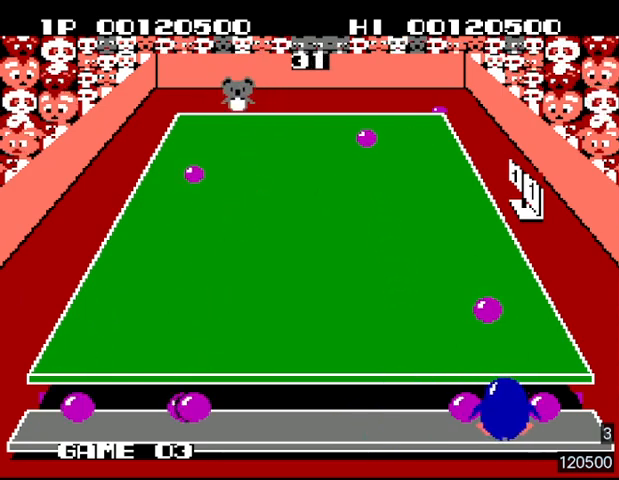
{"buttons": ["DPAD_RIGHT"], "events": [[33, "SQUARE", "down"], [67, "SQUARE", "up"], [133, "DPAD_RIGHT", "down"], [133, "SQUARE", "down"], [200, "SQUARE", "up"], [300, "SQUARE", "down"], [333, "DPAD_RIGHT", "up"], [333, "SQUARE", "up"], [400, "SQUARE", "down"], [467, "DPAD_RIGHT", "down"], [467, "SQUARE", "up"]]}
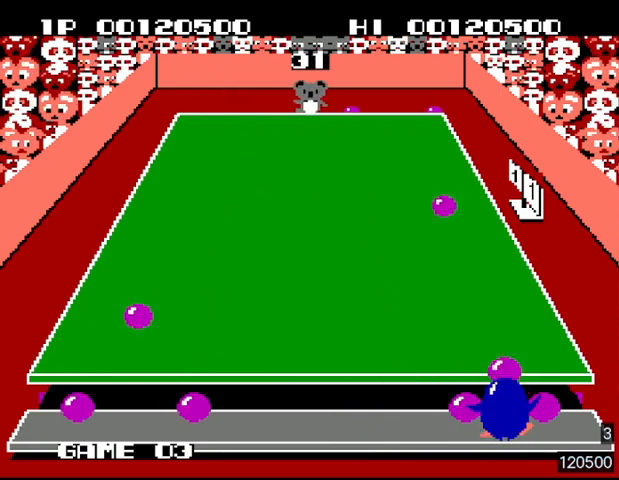
{"buttons": [], "events": [[33, "SQUARE", "down"], [100, "SQUARE", "up"], [167, "SQUARE", "down"], [233, "SQUARE", "up"], [267, "DPAD_RIGHT", "up"], [333, "SQUARE", "down"], [367, "SQUARE", "up"], [433, "SQUARE", "down"], [500, "SQUARE", "up"]]}
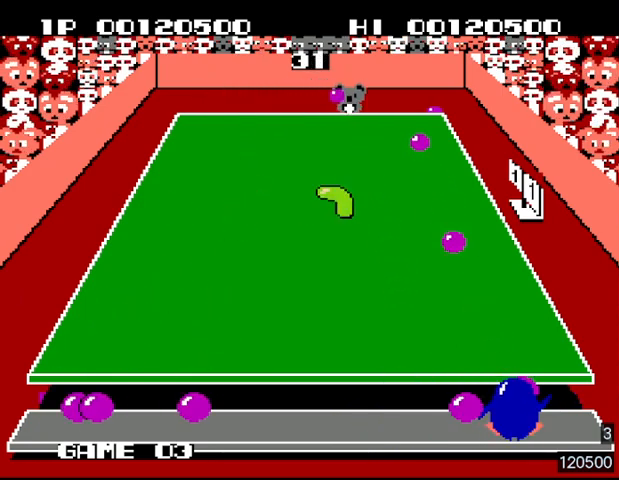
{"buttons": ["SQUARE", "DPAD_LEFT"], "events": [[67, "SQUARE", "down"], [133, "DPAD_RIGHT", "down"], [133, "SQUARE", "up"], [200, "DPAD_RIGHT", "up"], [200, "SQUARE", "down"], [267, "DPAD_LEFT", "down"], [267, "SQUARE", "up"], [367, "SQUARE", "down"], [433, "SQUARE", "up"], [500, "SQUARE", "down"]]}
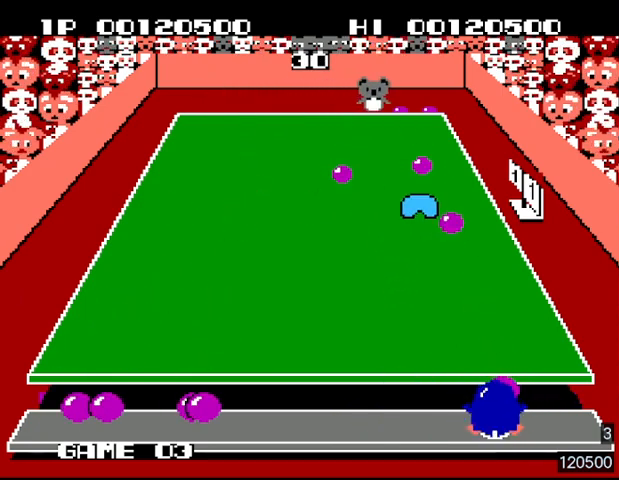
{"buttons": [], "events": [[67, "SQUARE", "up"], [133, "DPAD_LEFT", "up"], [133, "SQUARE", "down"], [200, "SQUARE", "up"], [267, "DPAD_RIGHT", "down"], [267, "SQUARE", "down"], [367, "SQUARE", "up"], [433, "SQUARE", "down"], [500, "DPAD_RIGHT", "up"], [500, "SQUARE", "up"]]}
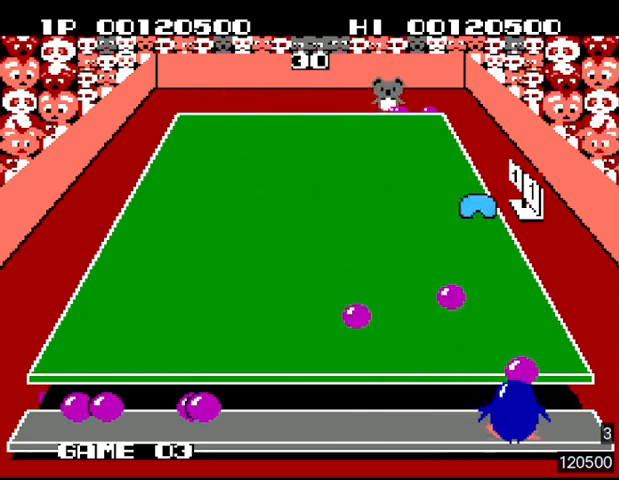
{"buttons": ["SQUARE"], "events": [[67, "SQUARE", "down"], [100, "DPAD_LEFT", "down"], [100, "SQUARE", "up"], [200, "SQUARE", "down"], [267, "SQUARE", "up"], [333, "DPAD_LEFT", "up"], [333, "SQUARE", "down"], [367, "SQUARE", "up"], [467, "SQUARE", "down"]]}
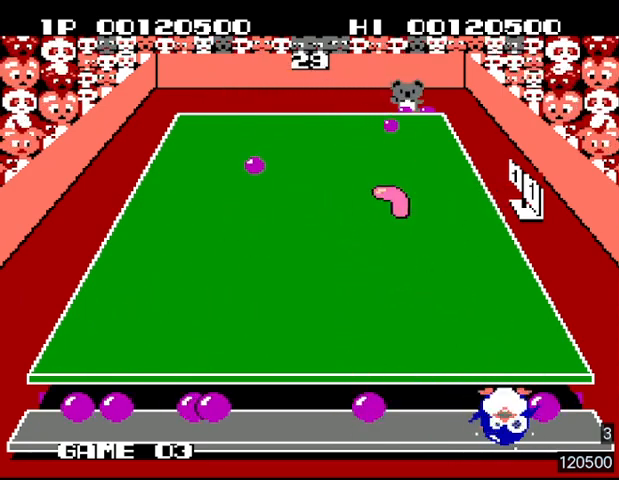
{"buttons": ["DPAD_RIGHT"], "events": [[33, "SQUARE", "up"], [100, "DPAD_RIGHT", "down"], [100, "SQUARE", "down"], [133, "SQUARE", "up"], [233, "SQUARE", "down"], [267, "DPAD_LEFT", "down"], [267, "DPAD_RIGHT", "up"], [267, "SQUARE", "up"], [367, "SQUARE", "down"], [400, "DPAD_LEFT", "up"], [400, "DPAD_RIGHT", "down"], [400, "SQUARE", "up"]]}
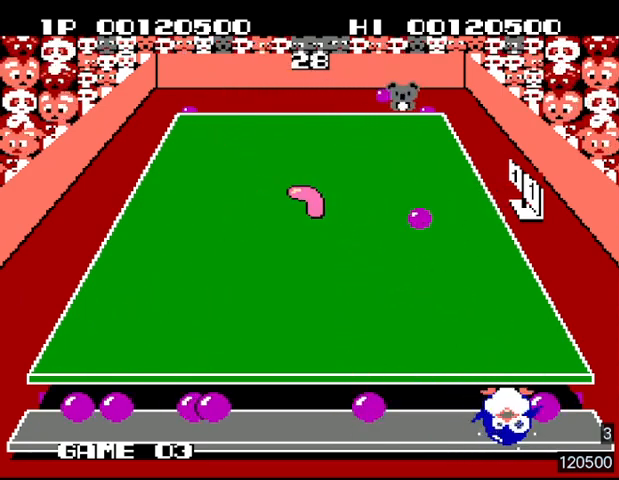
{"buttons": ["SQUARE", "DPAD_RIGHT"], "events": [[33, "SQUARE", "down"], [100, "CIRCLE", "down"], [100, "DPAD_RIGHT", "up"], [100, "DPAD_UP", "down"], [133, "DPAD_RIGHT", "down"], [133, "DPAD_UP", "up"], [200, "CIRCLE", "up"], [300, "CIRCLE", "down"], [333, "SQUARE", "up"], [433, "CIRCLE", "up"], [467, "SQUARE", "down"]]}
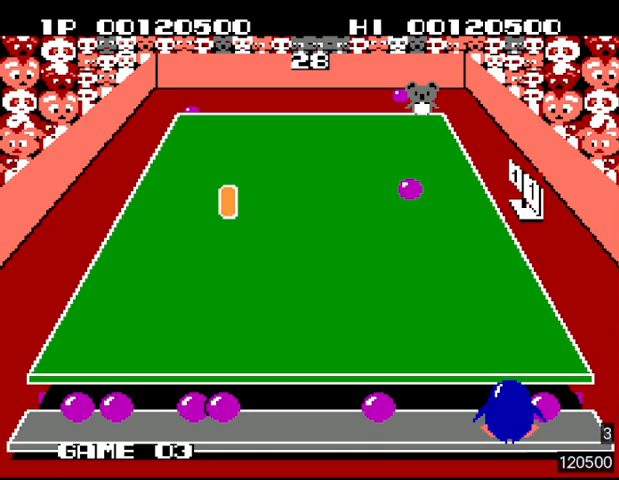
{"buttons": ["CIRCLE", "DPAD_RIGHT"], "events": [[33, "CIRCLE", "down"], [33, "SQUARE", "up"], [167, "CIRCLE", "up"], [167, "SQUARE", "down"], [233, "CIRCLE", "down"], [300, "SQUARE", "up"], [367, "CIRCLE", "up"], [400, "SQUARE", "down"], [467, "CIRCLE", "down"], [500, "SQUARE", "up"]]}
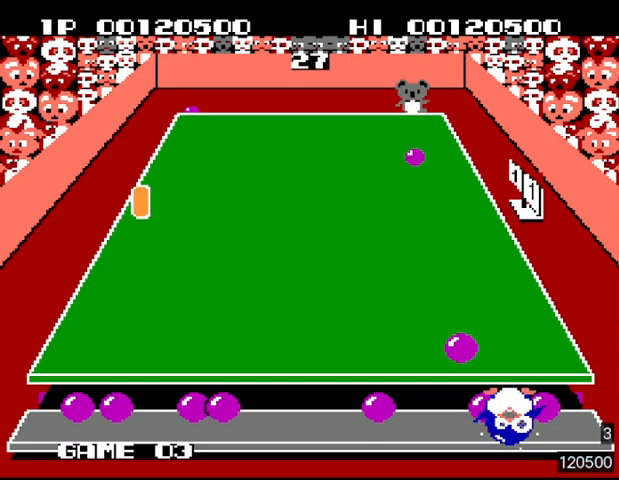
{"buttons": ["SQUARE", "DPAD_RIGHT"], "events": [[100, "CIRCLE", "up"], [100, "SQUARE", "down"], [167, "CIRCLE", "down"], [233, "SQUARE", "up"], [300, "CIRCLE", "up"], [300, "SQUARE", "down"], [367, "CIRCLE", "down"], [400, "SQUARE", "up"], [500, "CIRCLE", "up"], [500, "SQUARE", "down"]]}
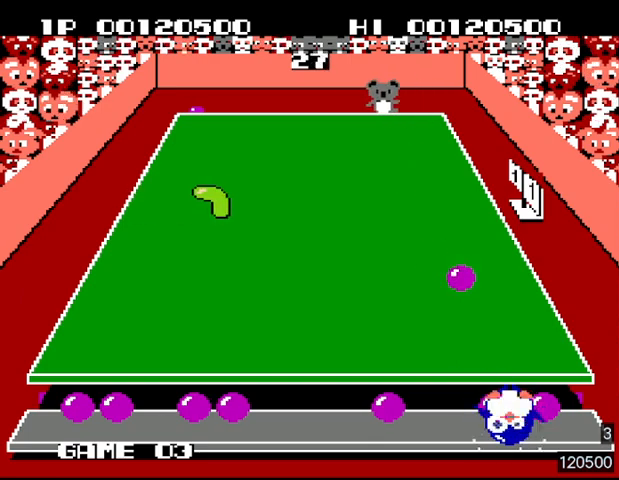
{"buttons": ["SQUARE", "DPAD_LEFT"], "events": [[100, "CIRCLE", "down"], [167, "SQUARE", "up"], [200, "CIRCLE", "up"], [200, "SQUARE", "down"], [300, "CIRCLE", "down"], [333, "SQUARE", "up"], [433, "CIRCLE", "up"], [433, "DPAD_LEFT", "down"], [433, "DPAD_RIGHT", "up"], [433, "SQUARE", "down"]]}
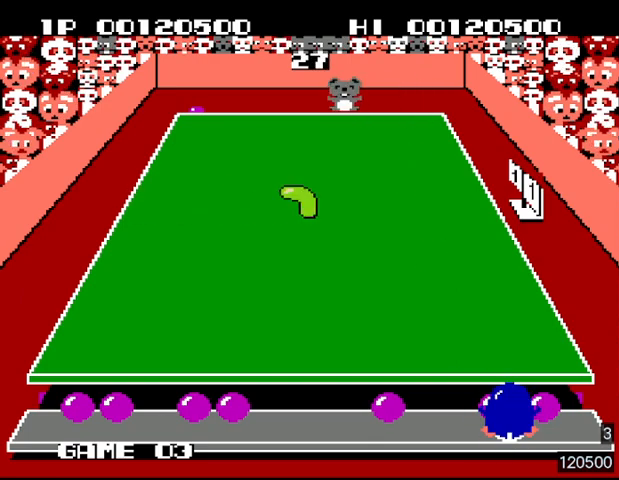
{"buttons": ["CIRCLE", "DPAD_UP", "DPAD_LEFT"], "events": [[33, "CIRCLE", "down"], [67, "DPAD_LEFT", "up"], [67, "DPAD_RIGHT", "down"], [67, "SQUARE", "up"], [133, "CIRCLE", "up"], [133, "DPAD_RIGHT", "up"], [133, "SQUARE", "down"], [200, "CIRCLE", "down"], [200, "DPAD_LEFT", "down"], [200, "DPAD_UP", "down"], [200, "SQUARE", "up"], [300, "DPAD_LEFT", "up"], [300, "SQUARE", "down"], [333, "CIRCLE", "up"], [333, "DPAD_RIGHT", "down"], [333, "DPAD_UP", "up"], [400, "CIRCLE", "down"], [433, "DPAD_RIGHT", "up"], [433, "DPAD_UP", "down"], [467, "DPAD_LEFT", "down"], [467, "SQUARE", "up"]]}
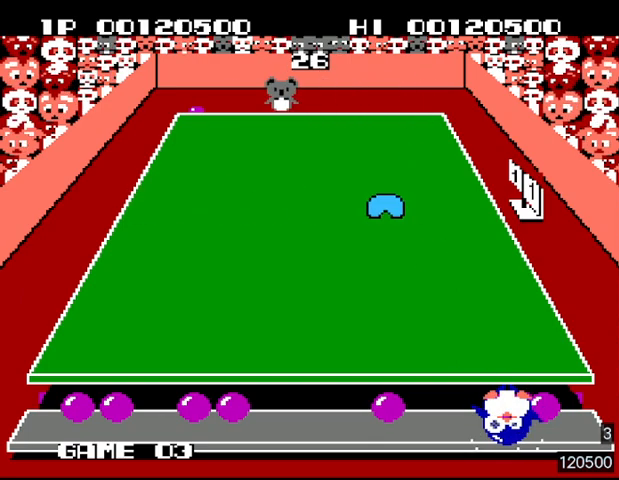
{"buttons": ["SQUARE", "DPAD_UP"], "events": [[33, "DPAD_LEFT", "up"], [33, "DPAD_RIGHT", "down"], [33, "DPAD_UP", "up"], [33, "SQUARE", "down"], [133, "DPAD_LEFT", "down"], [133, "DPAD_RIGHT", "up"], [133, "DPAD_UP", "down"], [133, "SQUARE", "up"], [233, "CIRCLE", "up"], [267, "DPAD_LEFT", "up"], [267, "DPAD_RIGHT", "down"], [267, "DPAD_UP", "up"], [267, "SQUARE", "down"], [367, "CIRCLE", "down"], [367, "DPAD_RIGHT", "up"], [367, "SQUARE", "up"], [400, "DPAD_LEFT", "down"], [400, "DPAD_UP", "down"], [467, "CIRCLE", "up"], [467, "DPAD_LEFT", "up"], [467, "SQUARE", "down"]]}
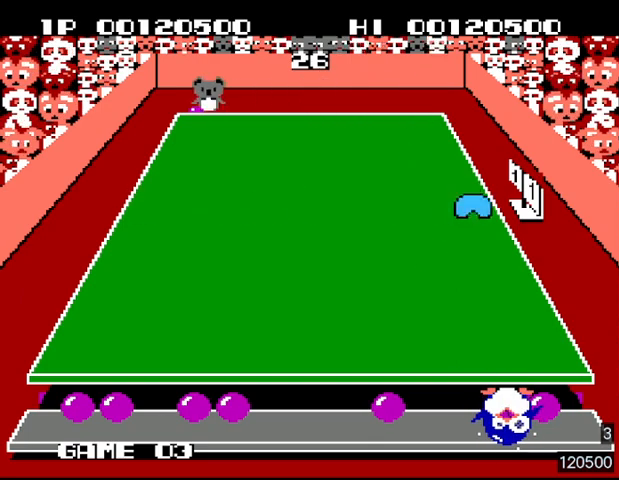
{"buttons": [], "events": [[33, "CIRCLE", "down"], [33, "DPAD_RIGHT", "down"], [33, "DPAD_UP", "up"], [67, "SQUARE", "up"], [100, "DPAD_RIGHT", "up"], [100, "DPAD_UP", "down"], [133, "DPAD_LEFT", "down"], [200, "CIRCLE", "up"], [200, "DPAD_UP", "up"], [200, "SQUARE", "down"], [233, "DPAD_LEFT", "up"], [233, "DPAD_UP", "down"], [267, "DPAD_RIGHT", "down"], [267, "DPAD_UP", "up"], [367, "DPAD_RIGHT", "up"], [367, "DPAD_UP", "down"], [367, "SQUARE", "up"], [433, "DPAD_LEFT", "down"], [433, "DPAD_UP", "up"], [433, "SQUARE", "down"], [467, "DPAD_LEFT", "up"], [467, "SQUARE", "up"]]}
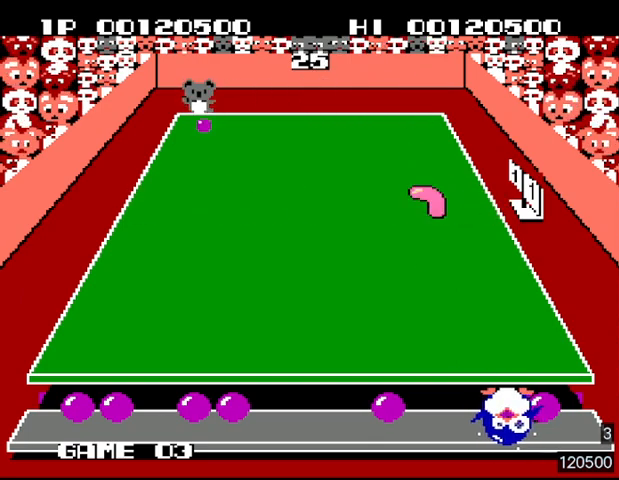
{"buttons": ["SQUARE", "DPAD_RIGHT"], "events": [[33, "DPAD_RIGHT", "down"], [33, "SQUARE", "down"], [133, "DPAD_RIGHT", "up"], [133, "DPAD_UP", "down"], [133, "SQUARE", "up"], [167, "DPAD_RIGHT", "down"], [167, "SQUARE", "down"], [200, "DPAD_UP", "up"], [200, "SQUARE", "up"], [267, "DPAD_LEFT", "down"], [267, "DPAD_RIGHT", "up"], [267, "DPAD_UP", "down"], [267, "SQUARE", "down"], [333, "CIRCLE", "down"], [433, "DPAD_LEFT", "up"], [433, "DPAD_RIGHT", "down"], [433, "DPAD_UP", "up"], [433, "SQUARE", "up"], [467, "CIRCLE", "up"], [467, "SQUARE", "down"]]}
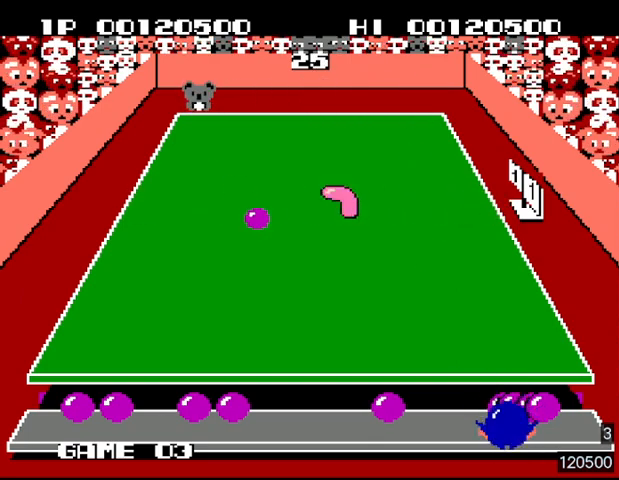
{"buttons": ["DPAD_RIGHT"], "events": [[67, "CIRCLE", "down"], [67, "DPAD_LEFT", "down"], [67, "DPAD_RIGHT", "up"], [67, "SQUARE", "up"], [167, "CIRCLE", "up"], [167, "DPAD_LEFT", "up"], [167, "DPAD_RIGHT", "down"], [167, "SQUARE", "down"], [333, "SQUARE", "up"], [433, "SQUARE", "down"], [467, "SQUARE", "up"]]}
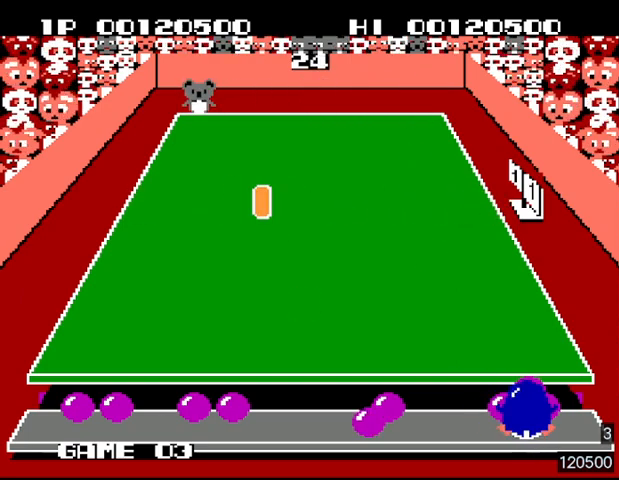
{"buttons": ["SQUARE"], "events": [[100, "DPAD_RIGHT", "up"], [233, "SQUARE", "down"], [333, "SQUARE", "up"], [367, "SQUARE", "down"], [400, "SQUARE", "up"], [500, "SQUARE", "down"]]}
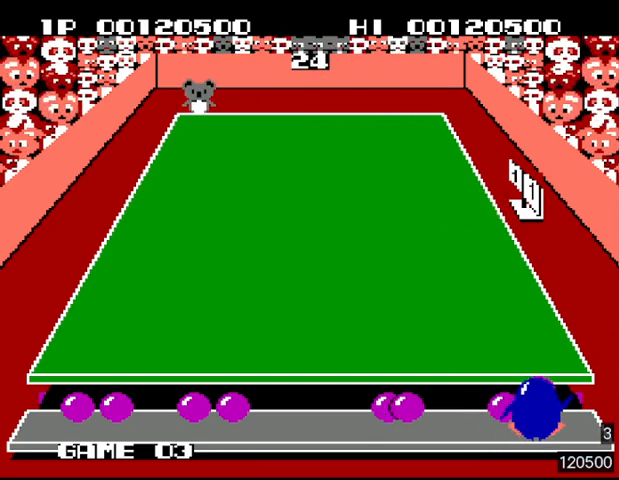
{"buttons": [], "events": [[33, "DPAD_LEFT", "down"], [133, "SQUARE", "up"], [233, "SQUARE", "down"], [267, "DPAD_LEFT", "up"], [400, "SQUARE", "up"]]}
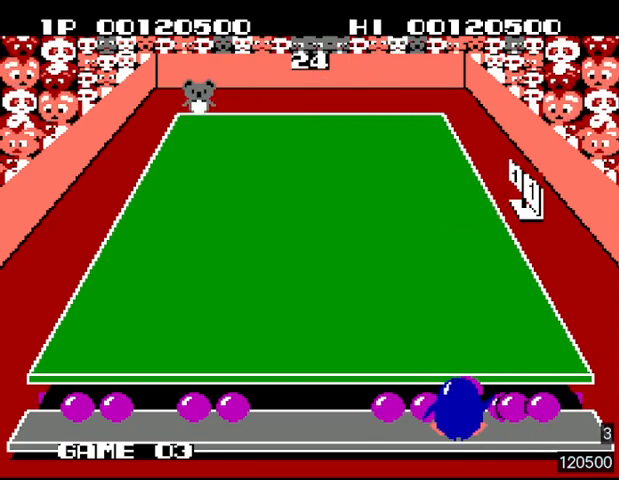
{"buttons": ["CROSS"], "events": [[100, "CROSS", "down"], [233, "CROSS", "up"], [267, "CROSS", "down"], [300, "TRIANGLE", "down"], [467, "TRIANGLE", "up"]]}
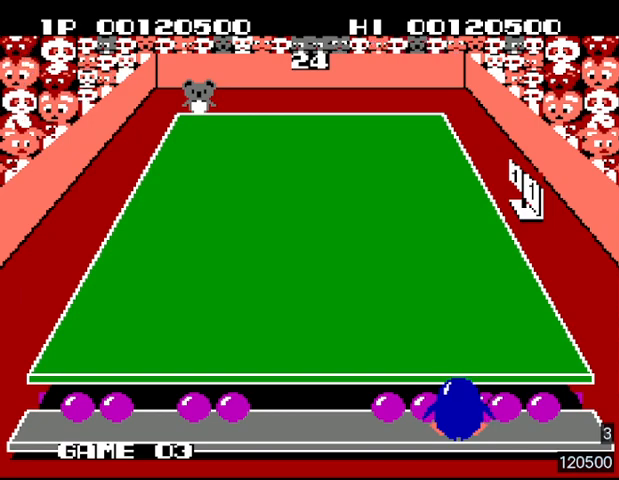
{"buttons": ["TRIANGLE"], "events": [[33, "TRIANGLE", "down"], [100, "CROSS", "up"], [233, "TRIANGLE", "up"], [300, "CROSS", "down"], [367, "TRIANGLE", "down"], [433, "CROSS", "up"]]}
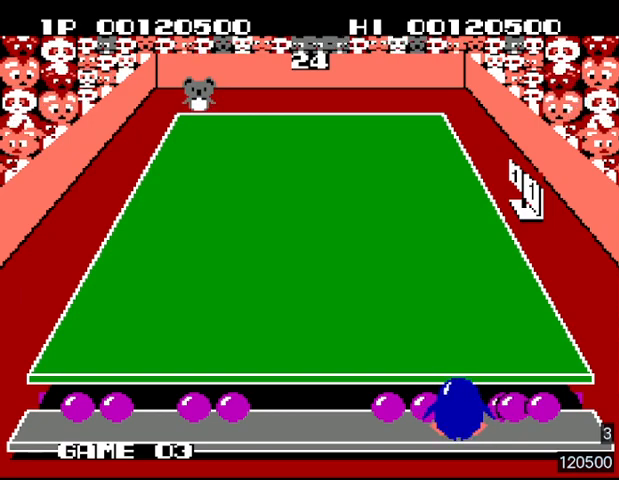
{"buttons": [], "events": [[33, "CROSS", "down"], [167, "CROSS", "up"], [233, "TRIANGLE", "up"], [333, "CROSS", "down"], [367, "TRIANGLE", "down"], [467, "CROSS", "up"], [500, "TRIANGLE", "up"]]}
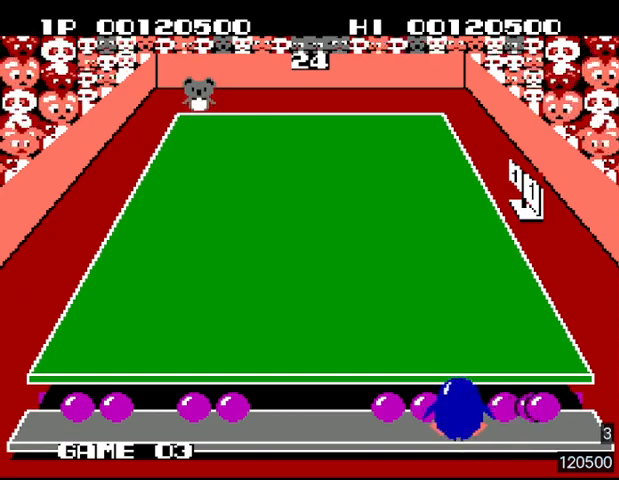
{"buttons": [], "events": [[67, "CROSS", "down"], [167, "TRIANGLE", "down"], [200, "CROSS", "up"], [300, "TRIANGLE", "up"]]}
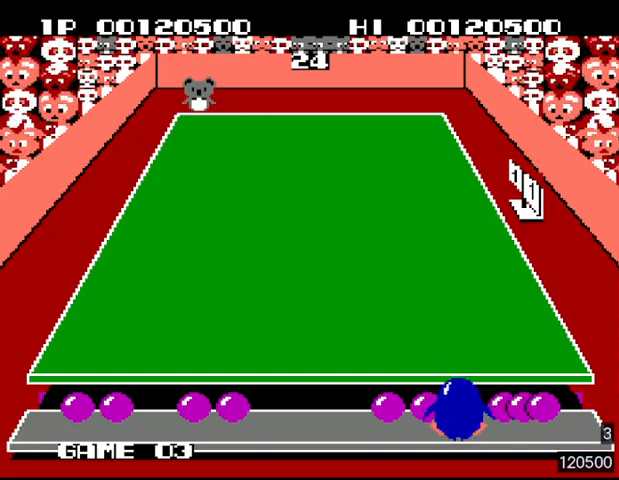
{"buttons": ["R2"], "events": [[367, "R2", "down"]]}
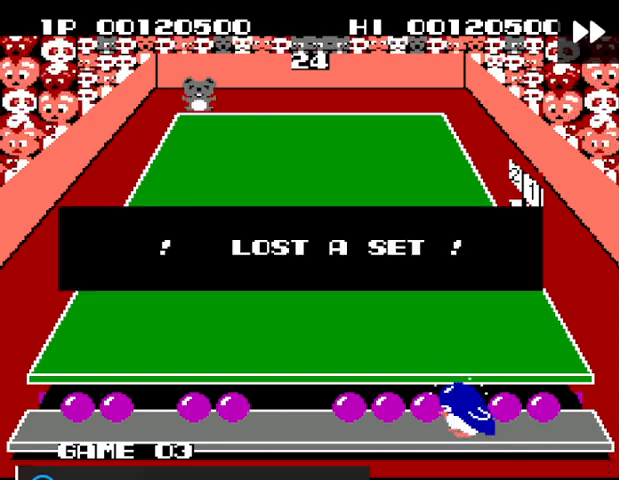
{"buttons": [], "events": [[300, "R2", "up"]]}
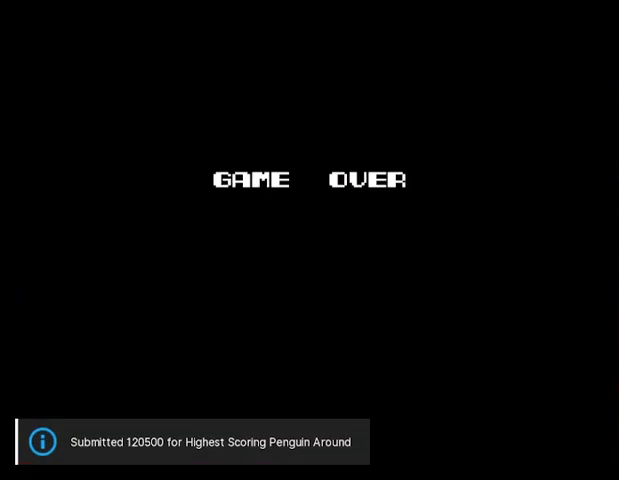
{"buttons": [], "events": []}
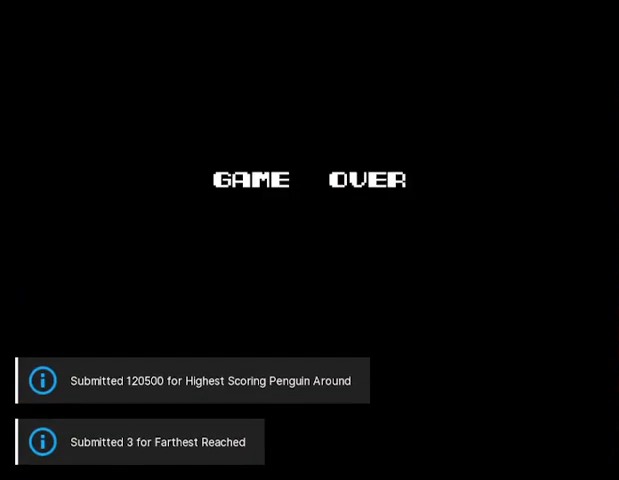
{"buttons": [], "events": []}
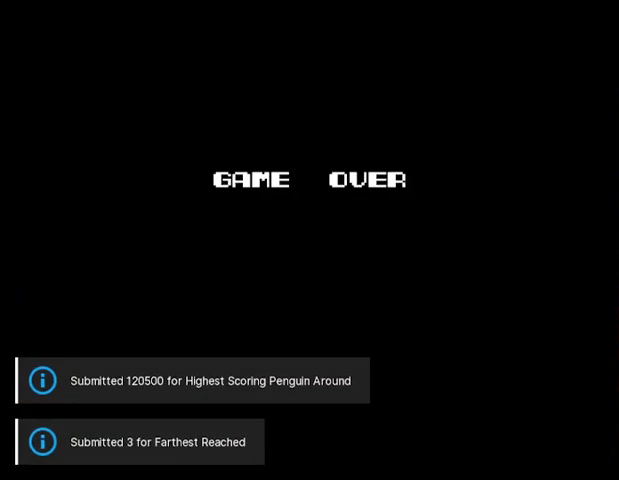
{"buttons": ["SQUARE"], "events": [[433, "SQUARE", "down"]]}
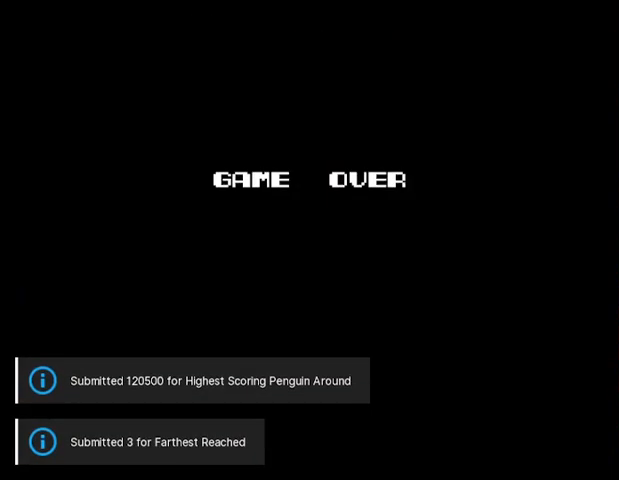
{"buttons": [], "events": [[67, "SQUARE", "up"]]}